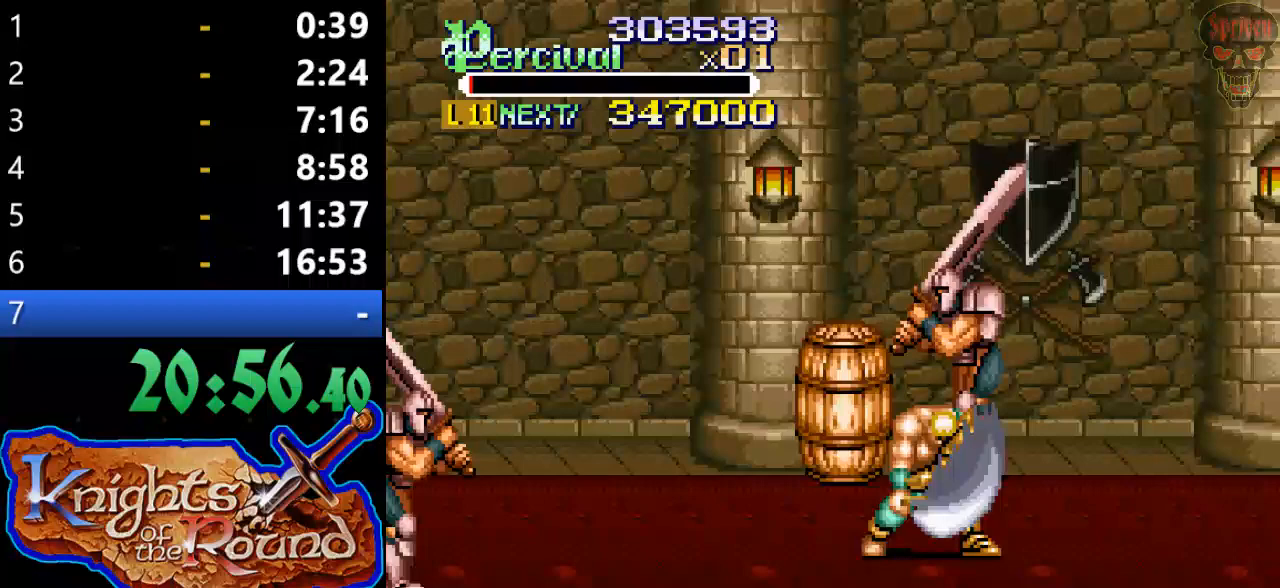
Gameplay with a controller (Xbox layout); each line is a JSON object with the inputs held at the frame after it. "events" lists button and stick changes between this image and that frame as [ms after this image, input, new state], when the widget could be followed in between. Not read: L1 L2 L3 R1 R2 R3 left_stick right_stick.
{"buttons": ["DPAD_RIGHT"], "events": [[67, "DPAD_UP", "down"], [467, "DPAD_RIGHT", "down"], [500, "DPAD_UP", "up"]]}
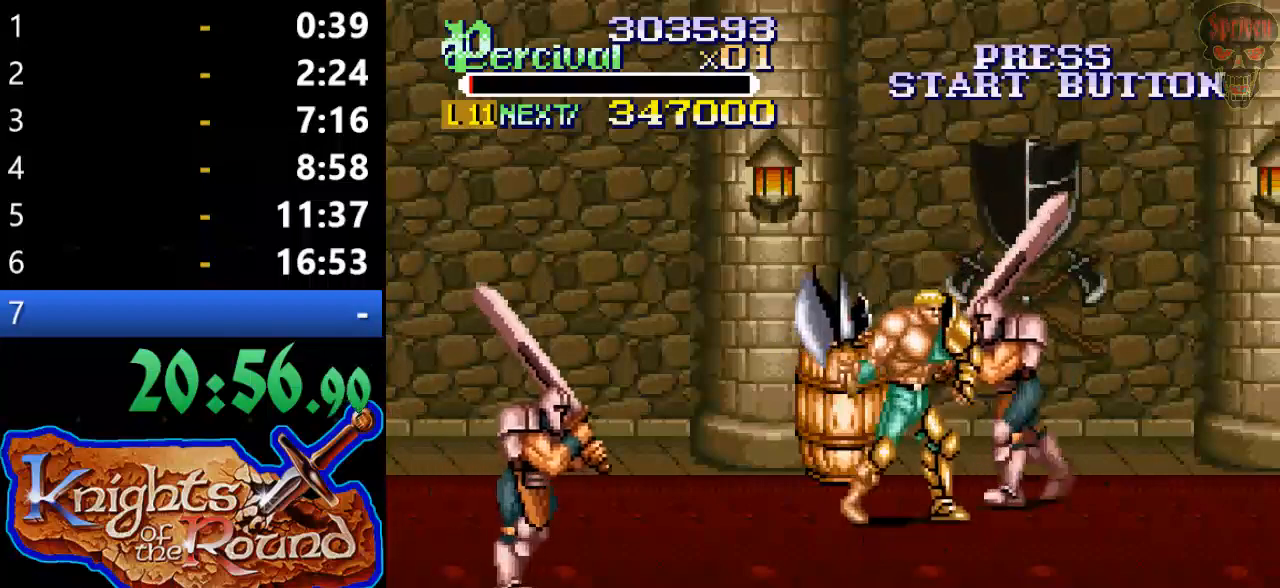
{"buttons": ["X", "DPAD_RIGHT"], "events": [[33, "DPAD_UP", "down"], [133, "X", "down"], [167, "DPAD_UP", "up"]]}
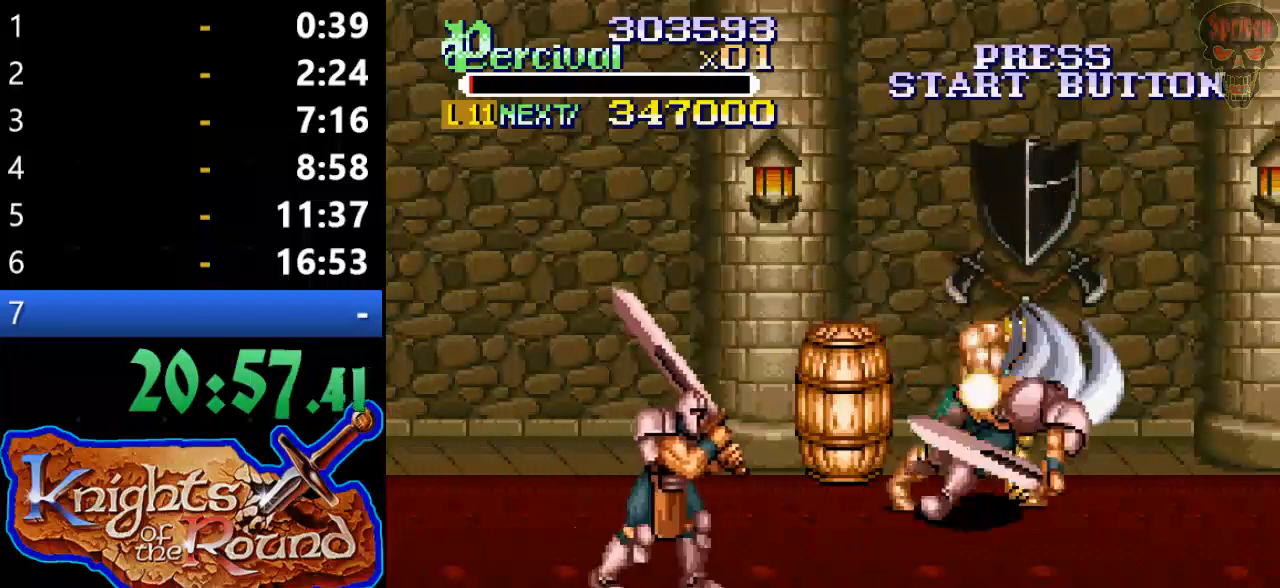
{"buttons": ["DPAD_RIGHT"], "events": [[67, "DPAD_RIGHT", "up"], [67, "X", "up"], [467, "DPAD_RIGHT", "down"]]}
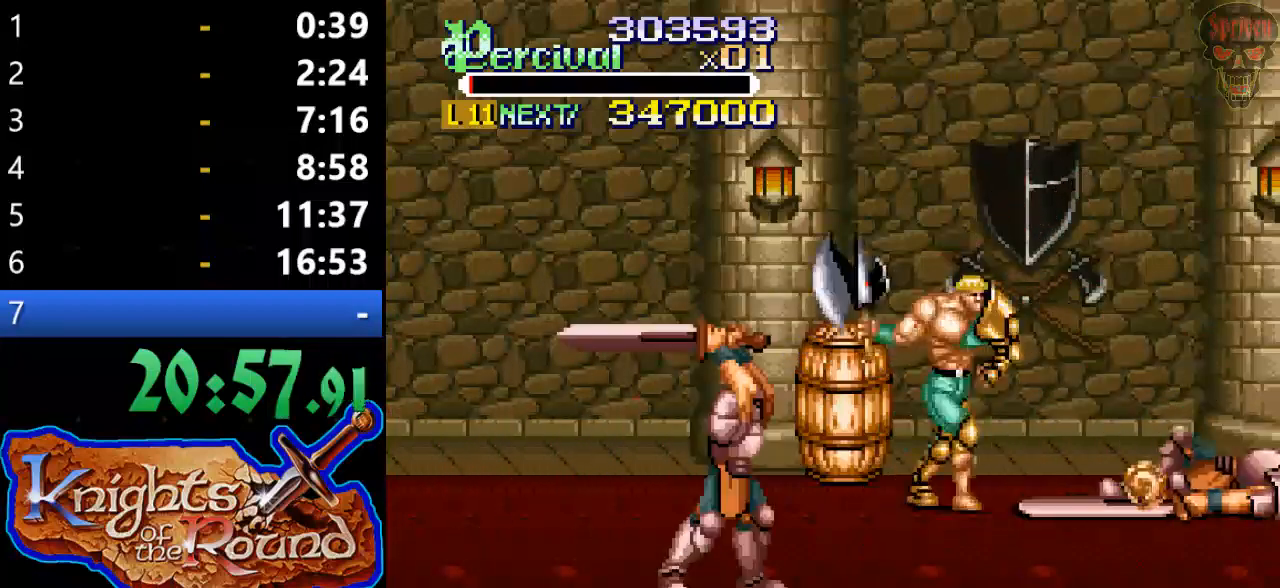
{"buttons": ["DPAD_DOWN"], "events": [[33, "DPAD_RIGHT", "up"], [100, "DPAD_RIGHT", "down"], [333, "DPAD_RIGHT", "up"], [400, "DPAD_DOWN", "down"]]}
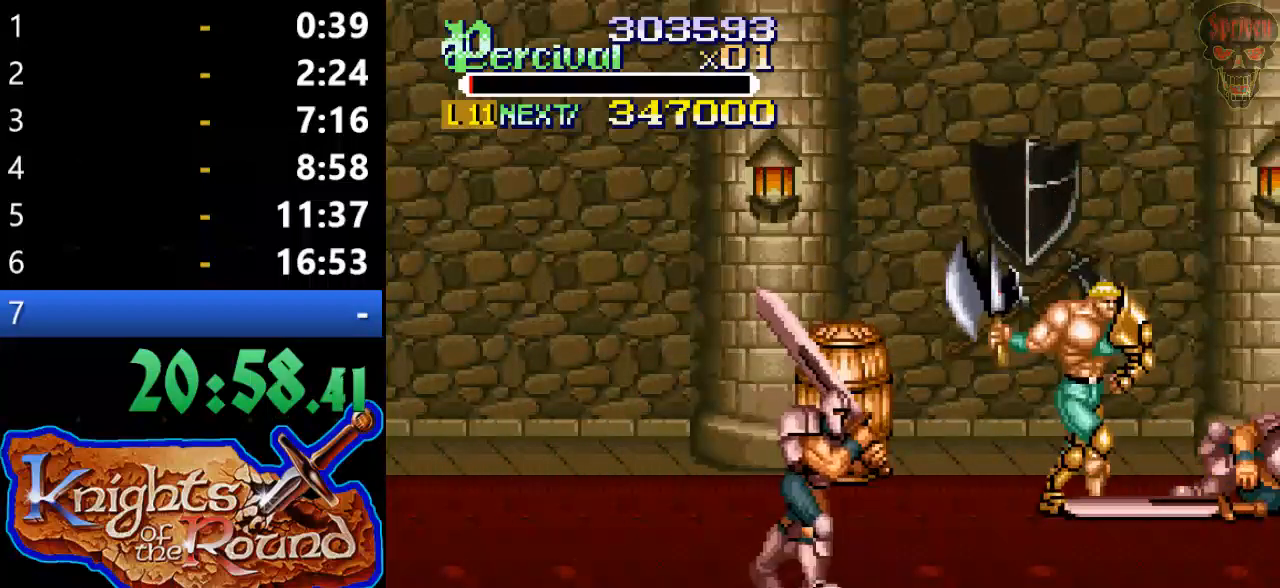
{"buttons": ["X", "DPAD_RIGHT"], "events": [[33, "DPAD_DOWN", "up"], [133, "DPAD_RIGHT", "down"], [133, "X", "down"]]}
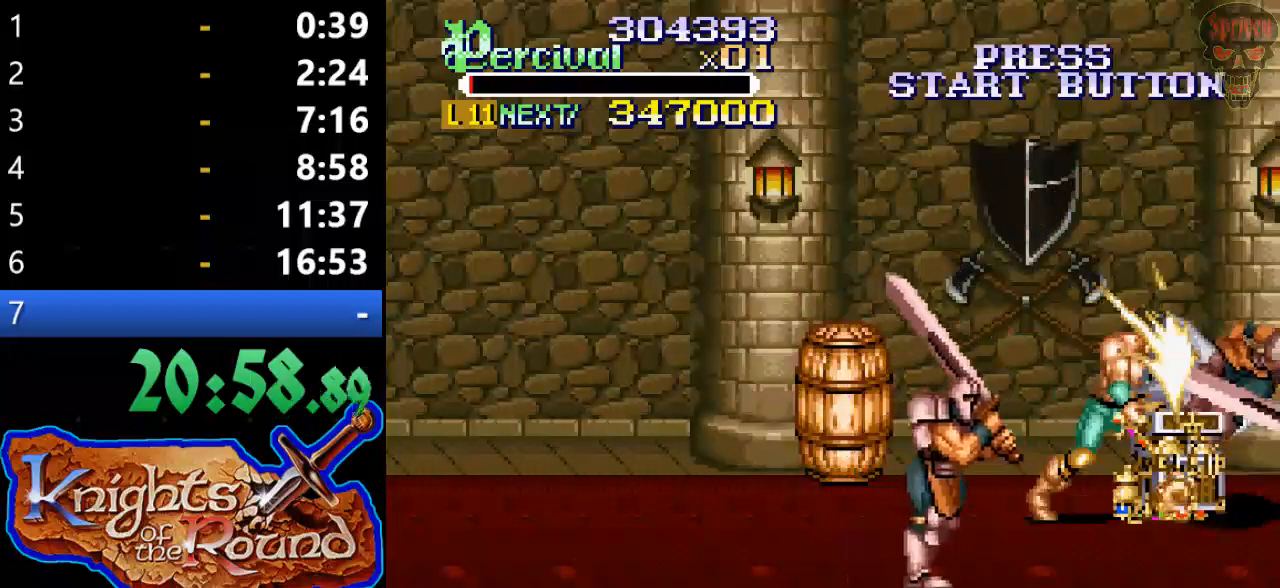
{"buttons": ["DPAD_DOWN", "DPAD_LEFT"], "events": [[33, "DPAD_RIGHT", "up"], [100, "X", "up"], [333, "DPAD_LEFT", "down"], [433, "DPAD_DOWN", "down"]]}
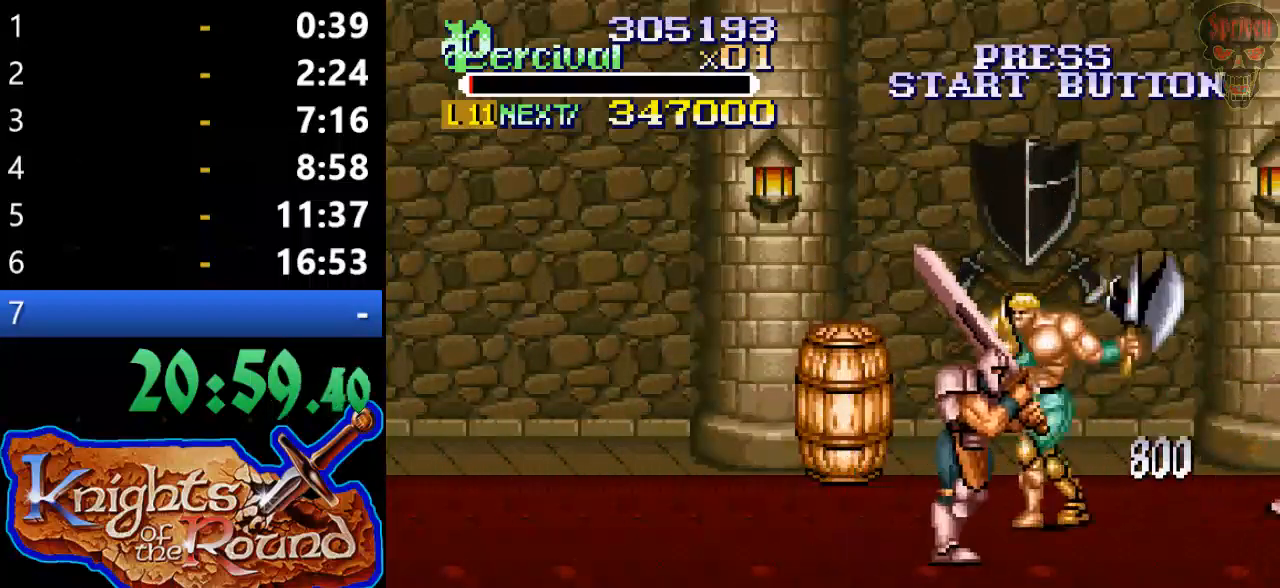
{"buttons": ["X", "DPAD_LEFT"], "events": [[233, "DPAD_DOWN", "up"], [233, "DPAD_LEFT", "up"], [300, "X", "down"], [333, "DPAD_LEFT", "down"]]}
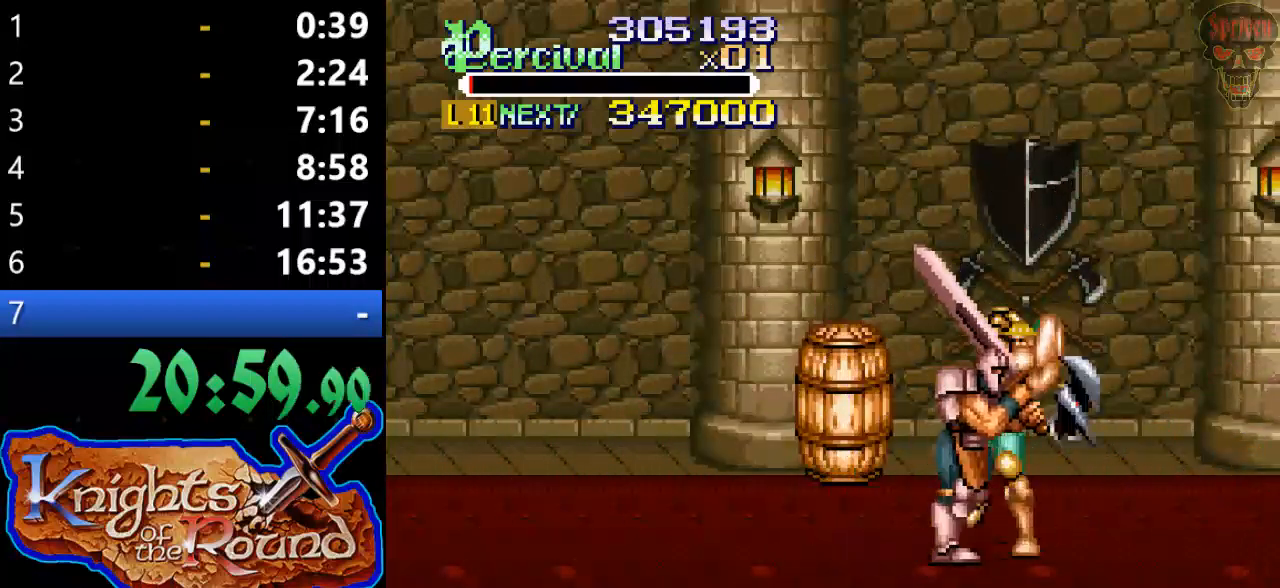
{"buttons": [], "events": [[167, "DPAD_LEFT", "up"], [233, "X", "up"]]}
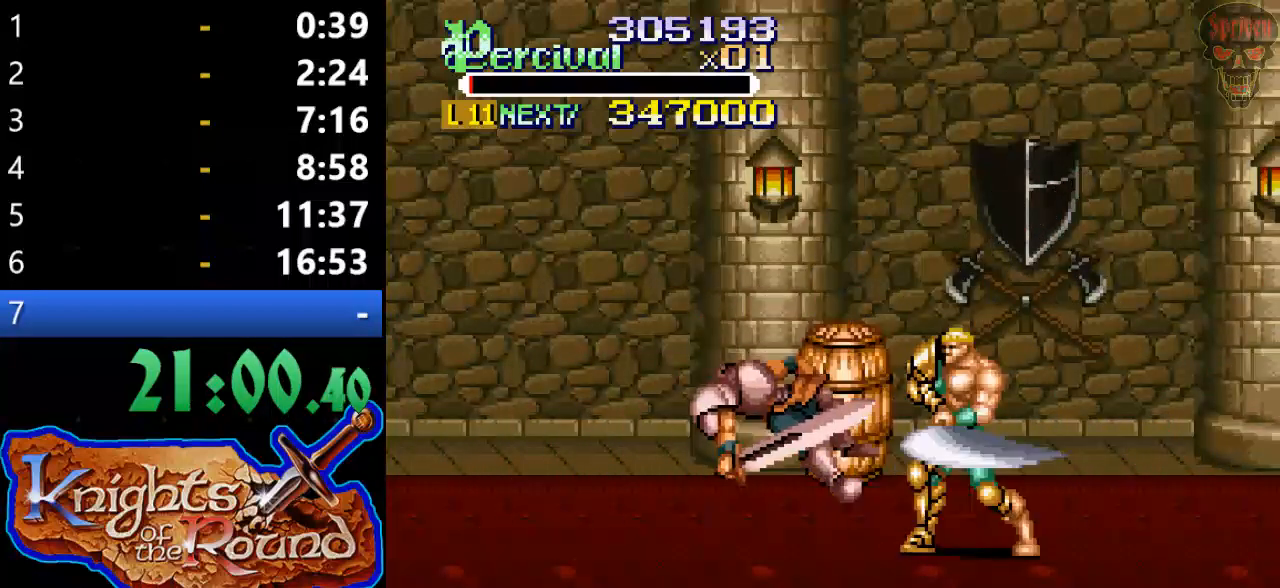
{"buttons": ["DPAD_LEFT"], "events": [[100, "DPAD_LEFT", "down"], [167, "DPAD_LEFT", "up"], [233, "DPAD_LEFT", "down"]]}
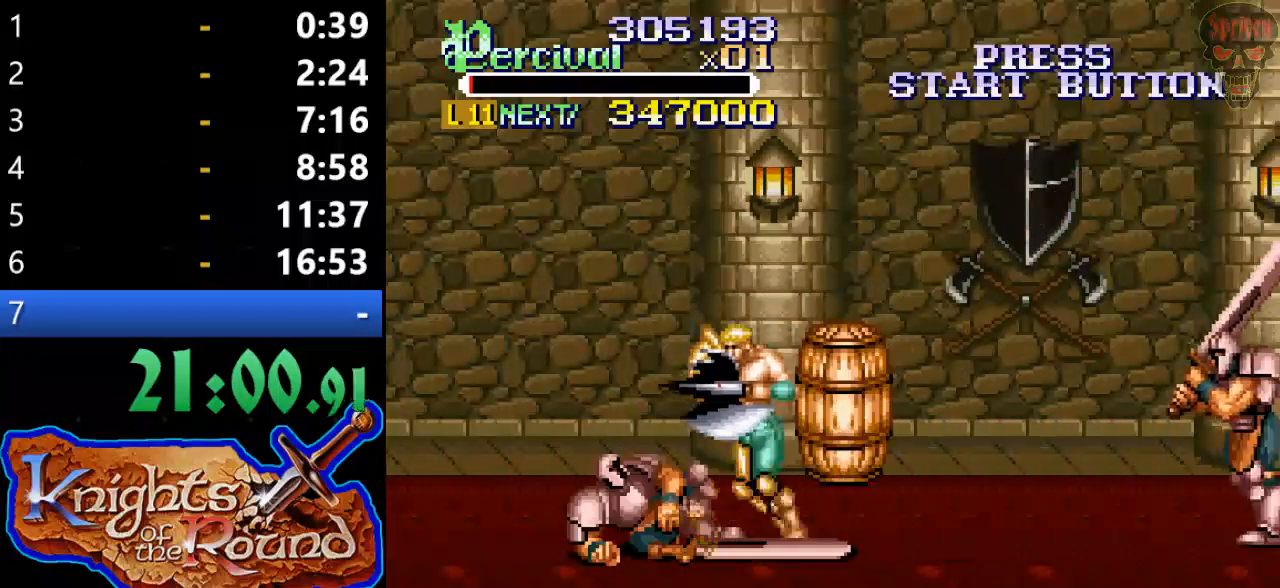
{"buttons": ["X", "DPAD_LEFT"], "events": [[100, "DPAD_LEFT", "up"], [233, "X", "down"], [267, "DPAD_LEFT", "down"]]}
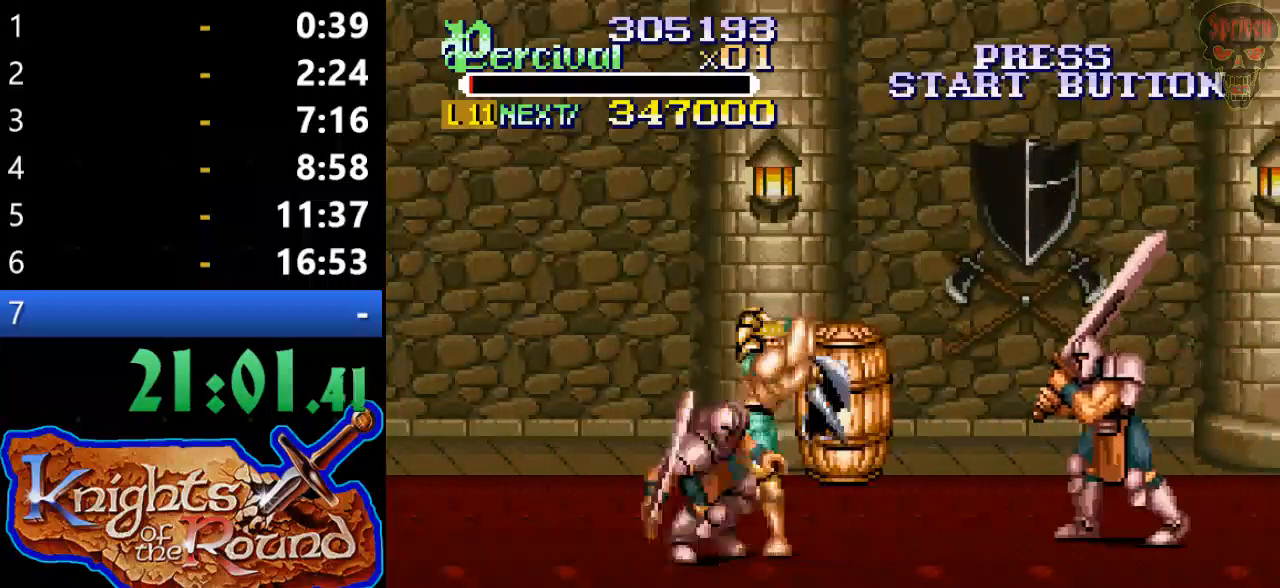
{"buttons": ["DPAD_UP", "DPAD_RIGHT"], "events": [[167, "DPAD_LEFT", "up"], [233, "X", "up"], [433, "DPAD_RIGHT", "down"], [433, "DPAD_UP", "down"]]}
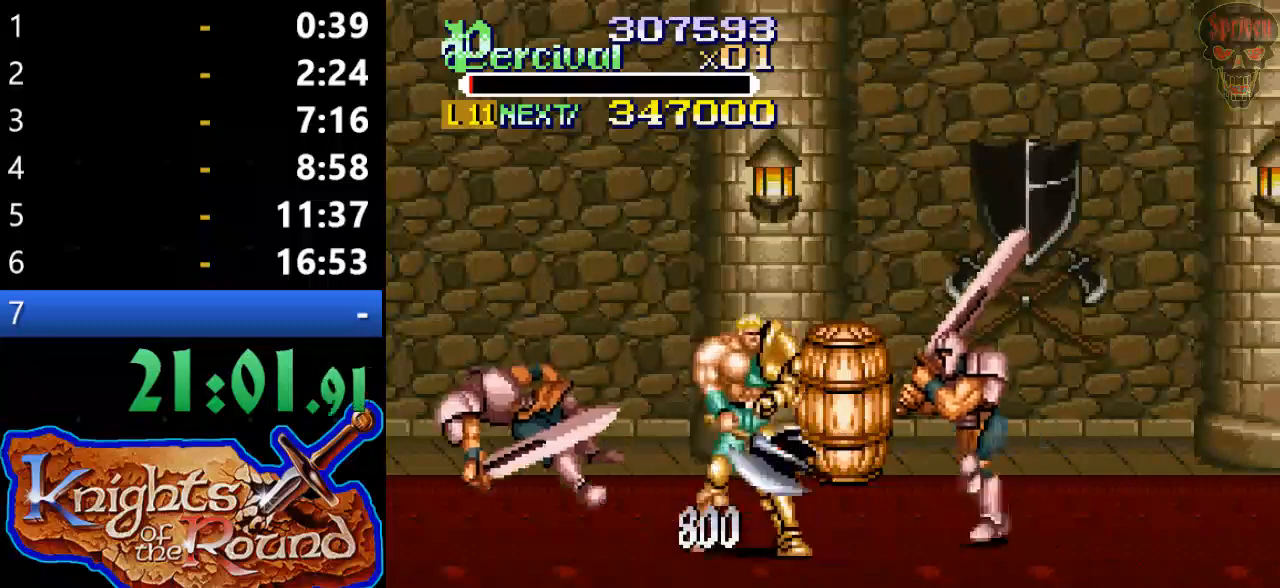
{"buttons": [], "events": [[133, "X", "down"], [167, "DPAD_UP", "up"], [233, "DPAD_RIGHT", "up"], [300, "X", "up"]]}
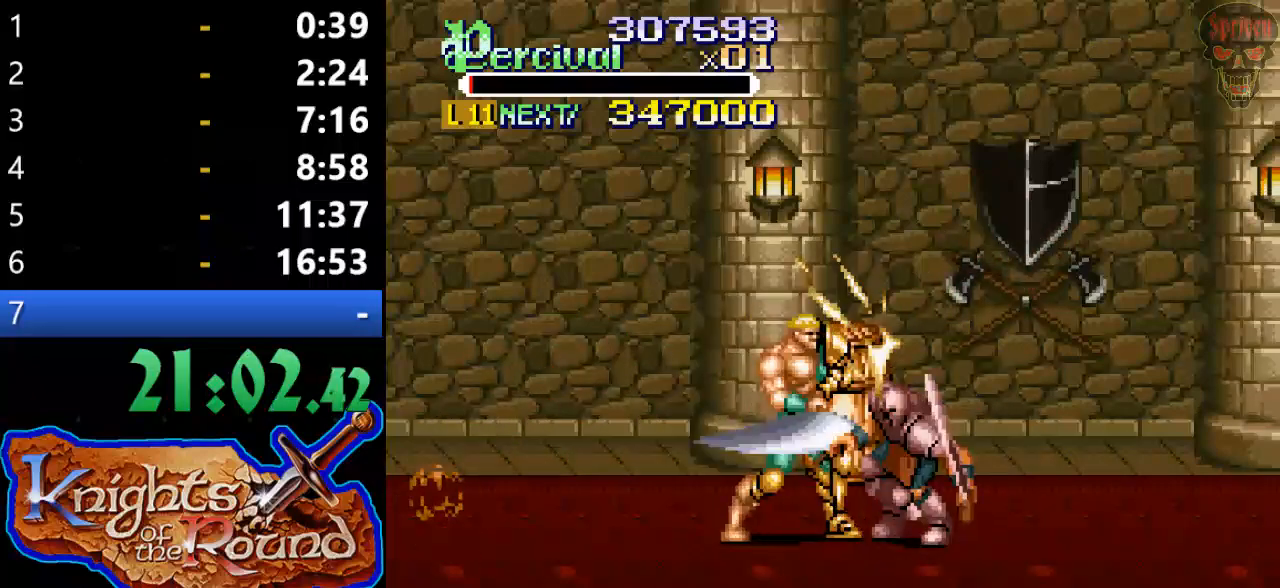
{"buttons": ["X"], "events": [[133, "X", "down"], [167, "DPAD_RIGHT", "down"], [500, "DPAD_RIGHT", "up"]]}
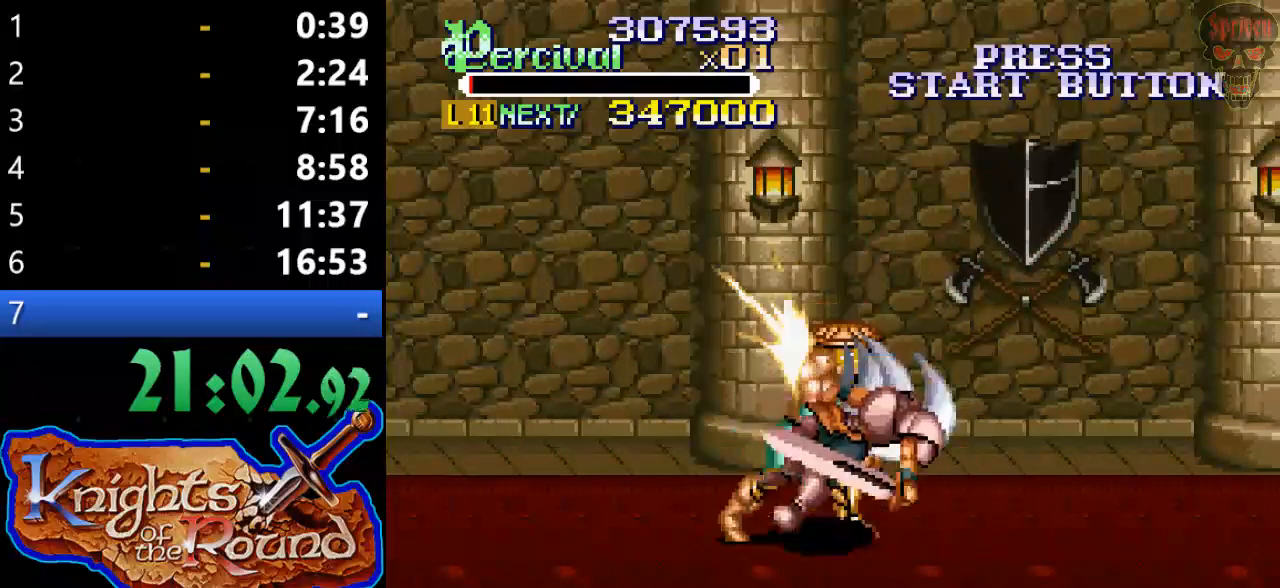
{"buttons": [], "events": [[33, "X", "up"], [400, "DPAD_RIGHT", "down"], [500, "DPAD_RIGHT", "up"]]}
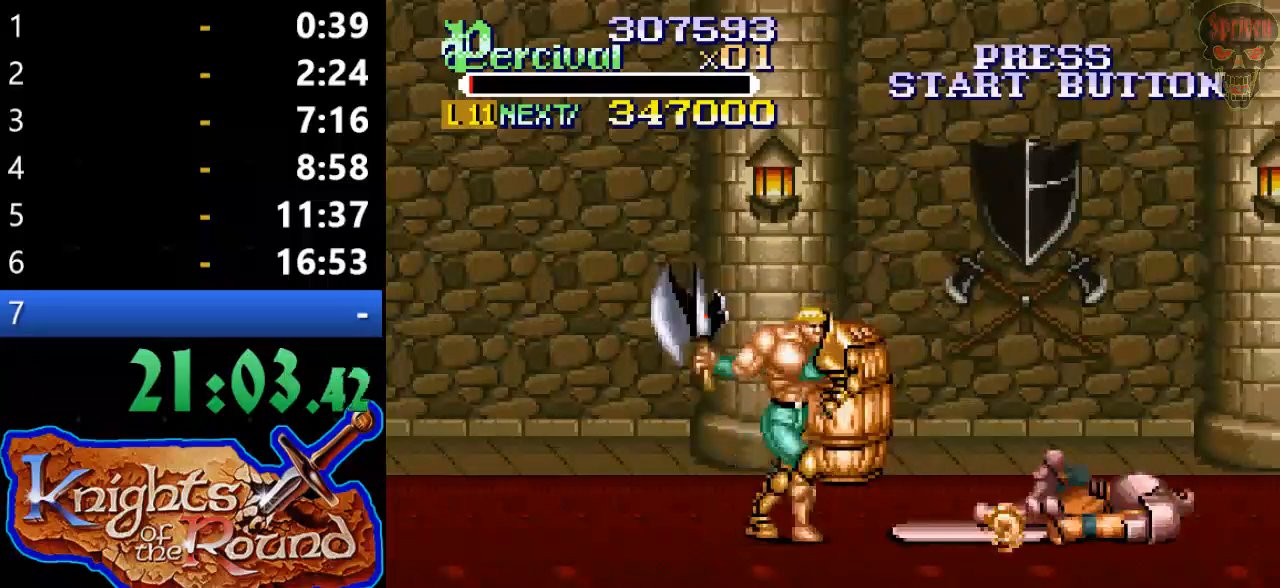
{"buttons": [], "events": [[67, "DPAD_RIGHT", "down"], [467, "DPAD_RIGHT", "up"]]}
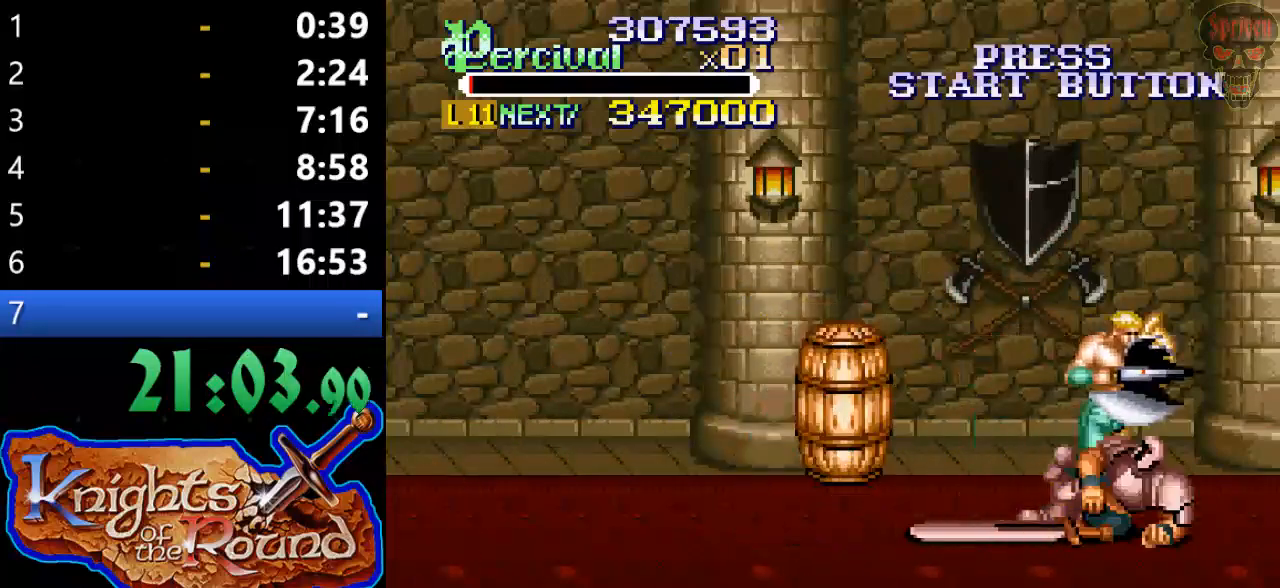
{"buttons": ["X"], "events": [[100, "X", "down"], [133, "DPAD_RIGHT", "down"], [500, "DPAD_RIGHT", "up"]]}
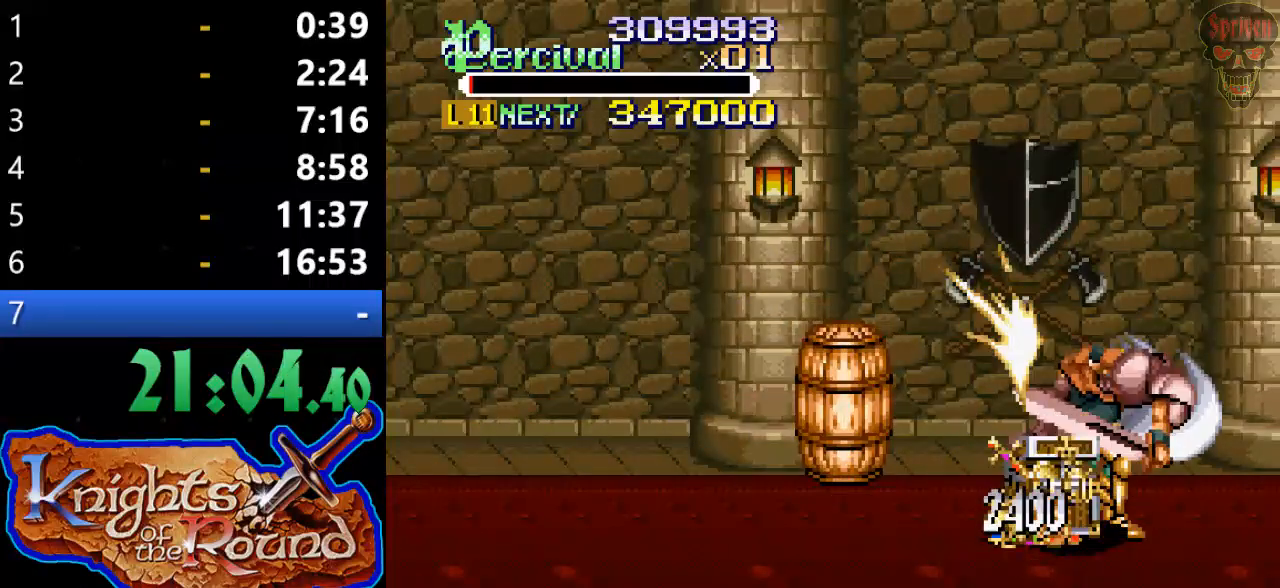
{"buttons": ["DPAD_UP", "DPAD_RIGHT"], "events": [[67, "X", "up"], [233, "DPAD_RIGHT", "down"], [233, "DPAD_UP", "down"]]}
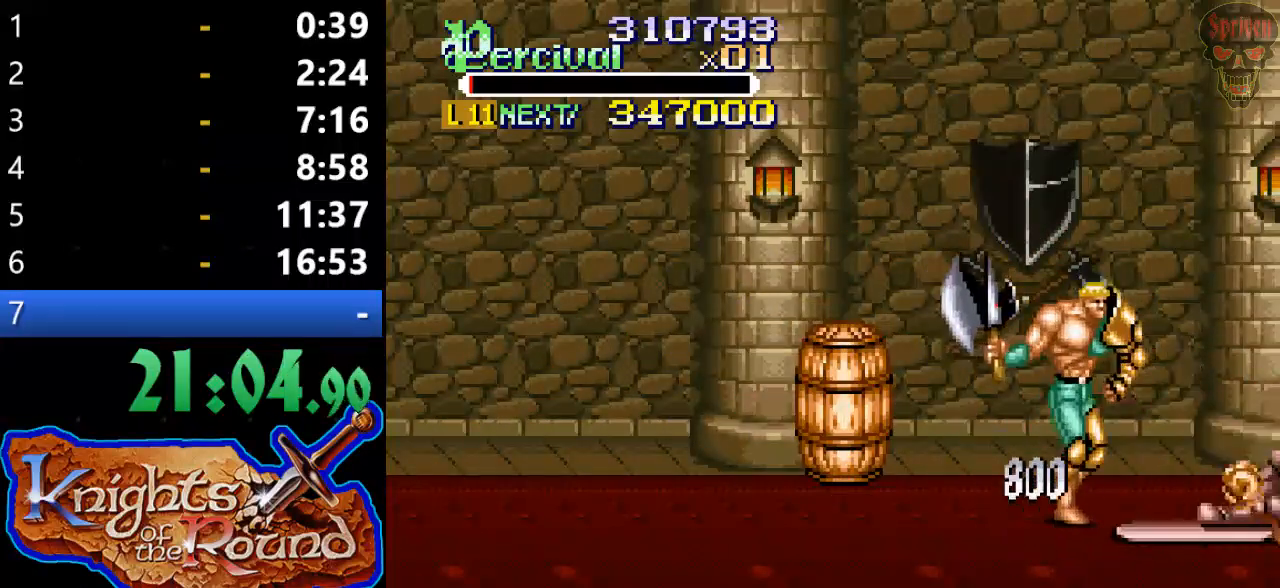
{"buttons": ["DPAD_RIGHT"], "events": [[400, "DPAD_RIGHT", "up"], [400, "DPAD_UP", "up"], [500, "DPAD_RIGHT", "down"]]}
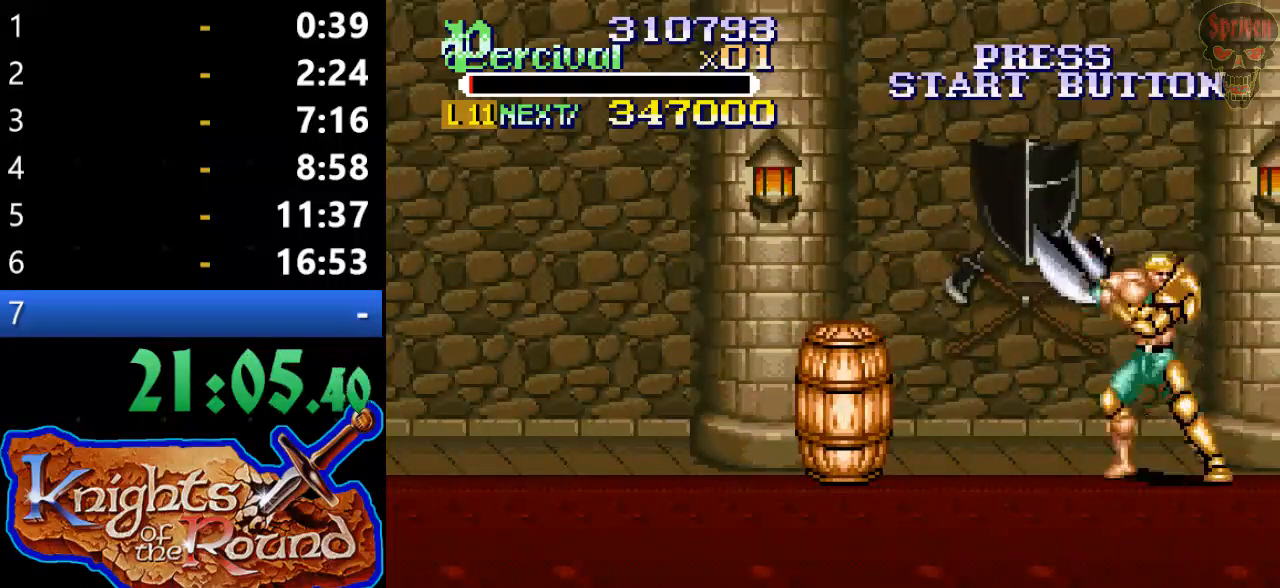
{"buttons": ["DPAD_RIGHT"], "events": [[67, "DPAD_RIGHT", "up"], [133, "DPAD_RIGHT", "down"]]}
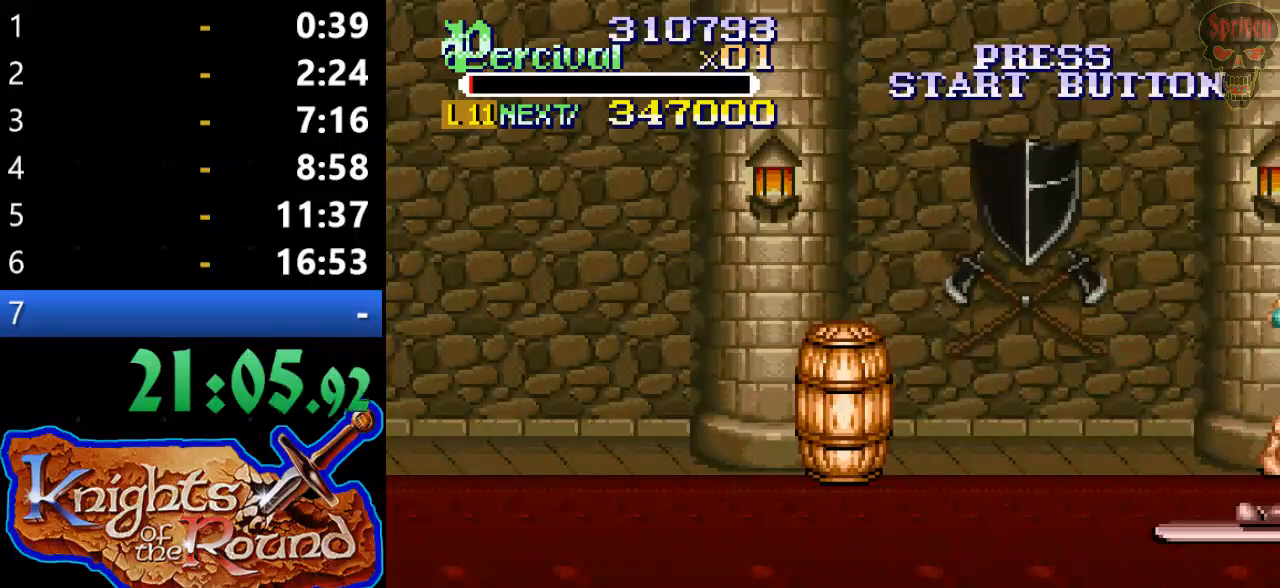
{"buttons": ["DPAD_RIGHT"], "events": [[100, "DPAD_RIGHT", "up"], [200, "DPAD_RIGHT", "down"], [233, "DPAD_RIGHT", "up"], [300, "DPAD_RIGHT", "down"]]}
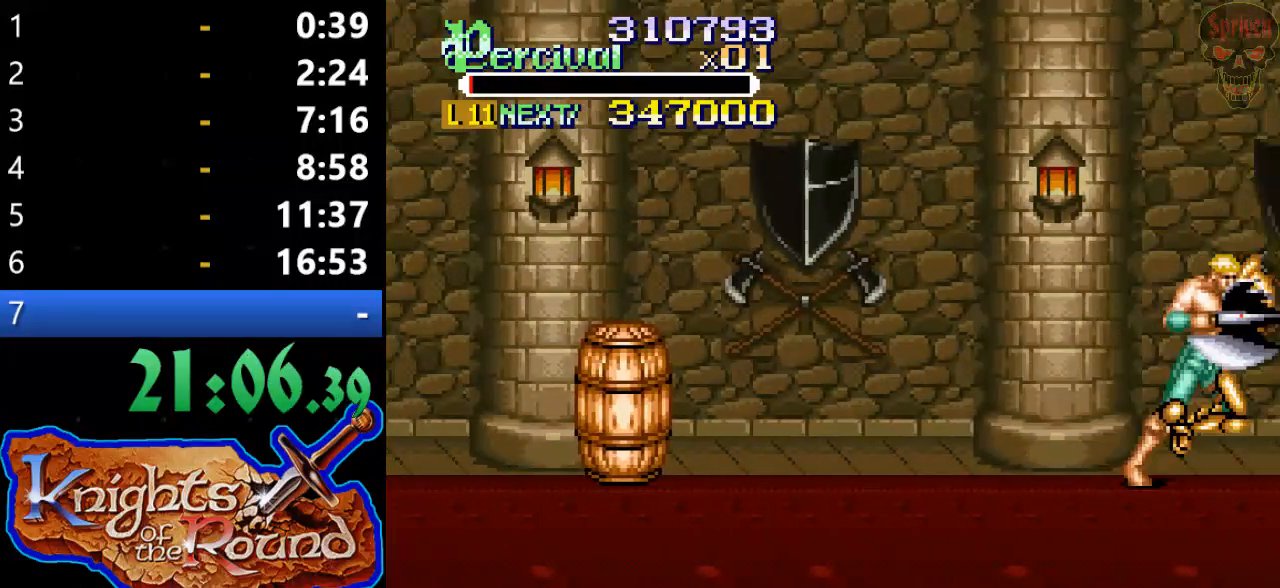
{"buttons": [], "events": [[300, "DPAD_RIGHT", "up"], [433, "DPAD_RIGHT", "down"], [500, "DPAD_RIGHT", "up"]]}
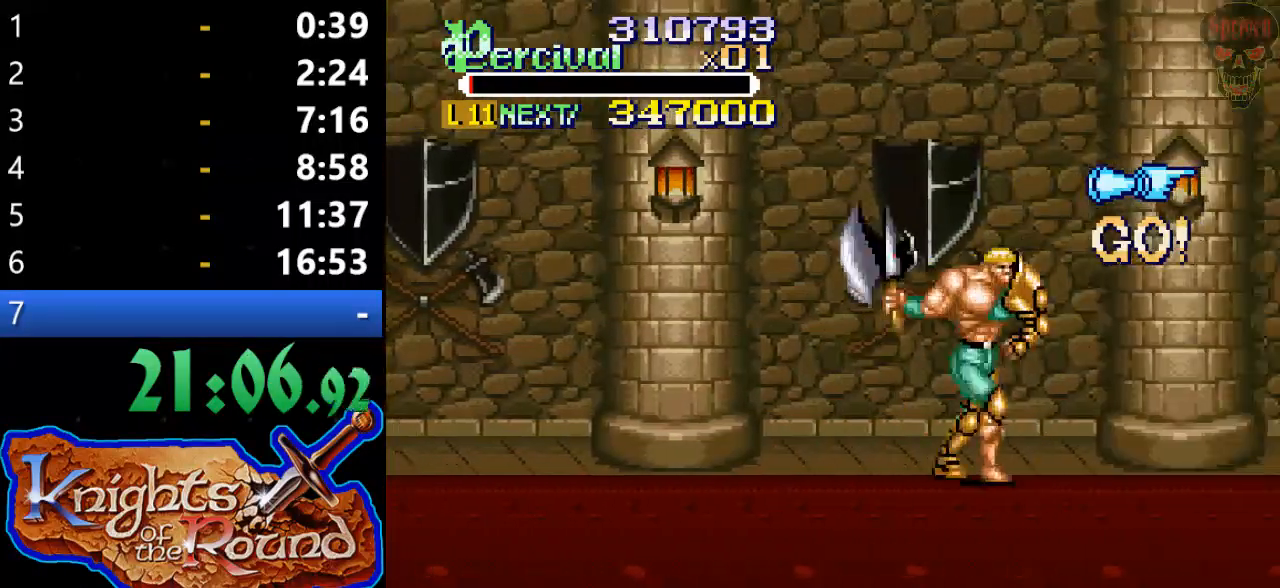
{"buttons": ["DPAD_RIGHT"], "events": [[67, "DPAD_RIGHT", "down"]]}
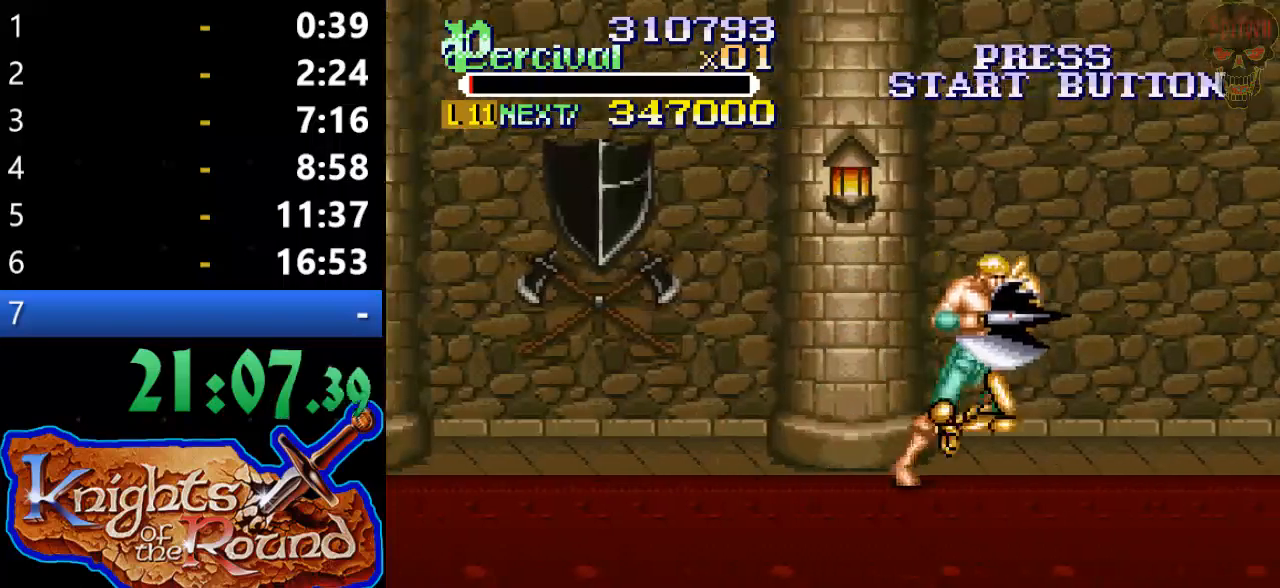
{"buttons": ["DPAD_RIGHT"], "events": [[100, "DPAD_RIGHT", "up"], [200, "DPAD_RIGHT", "down"], [267, "DPAD_RIGHT", "up"], [333, "DPAD_RIGHT", "down"]]}
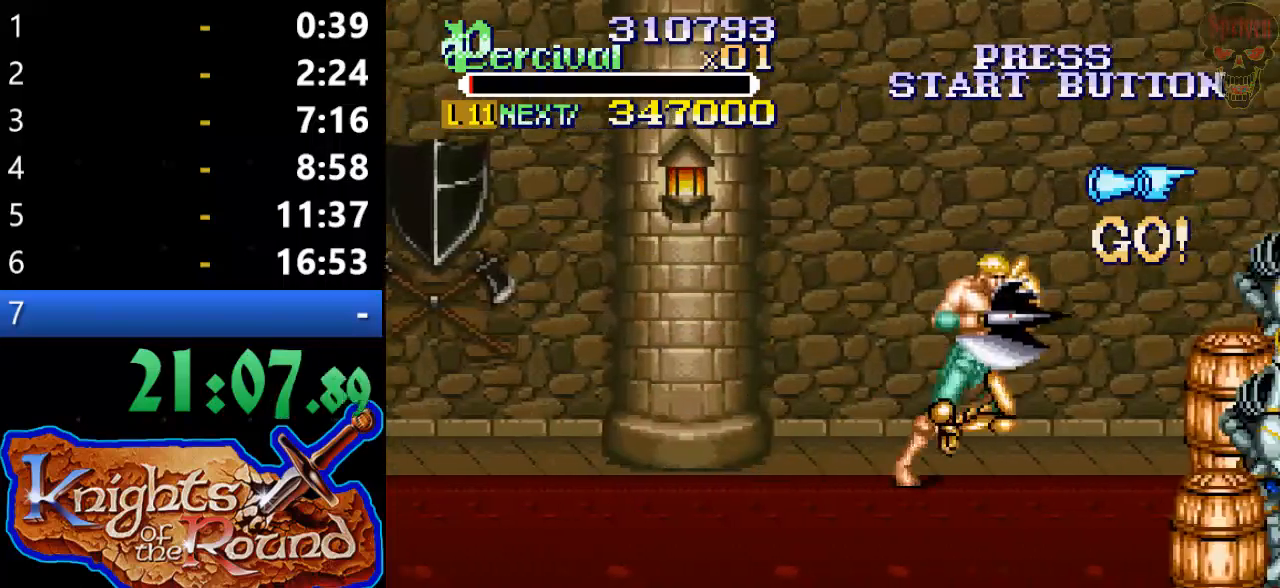
{"buttons": ["DPAD_RIGHT"], "events": [[200, "DPAD_RIGHT", "up"], [300, "DPAD_RIGHT", "down"], [367, "DPAD_RIGHT", "up"], [433, "DPAD_RIGHT", "down"]]}
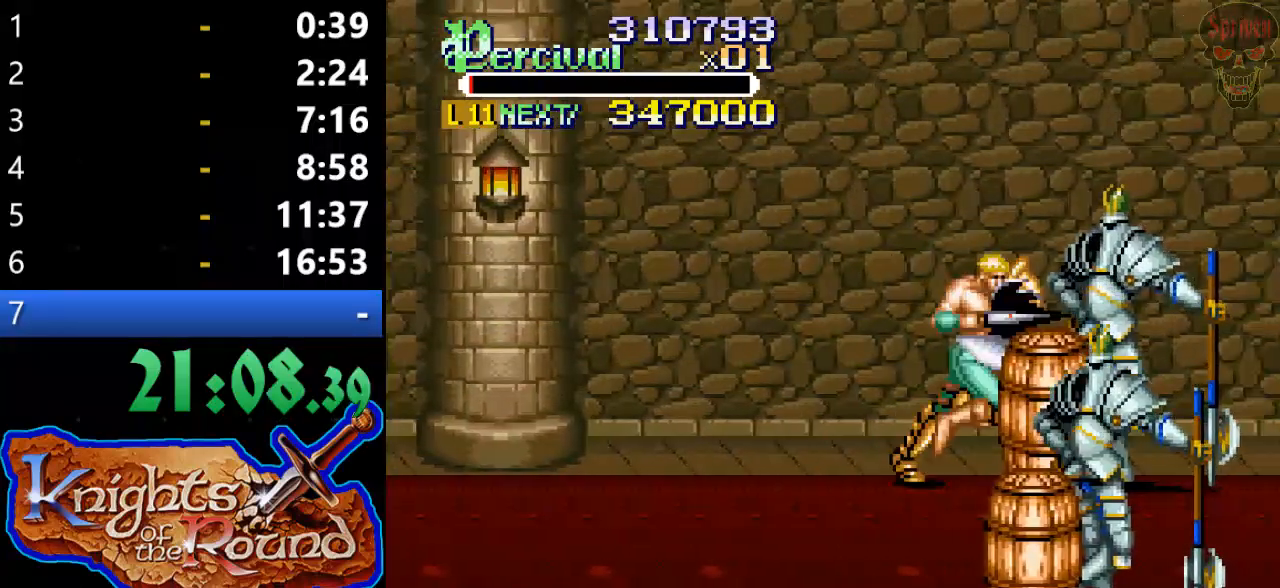
{"buttons": ["X", "DPAD_RIGHT"], "events": [[100, "DPAD_RIGHT", "up"], [167, "X", "down"], [200, "DPAD_RIGHT", "down"]]}
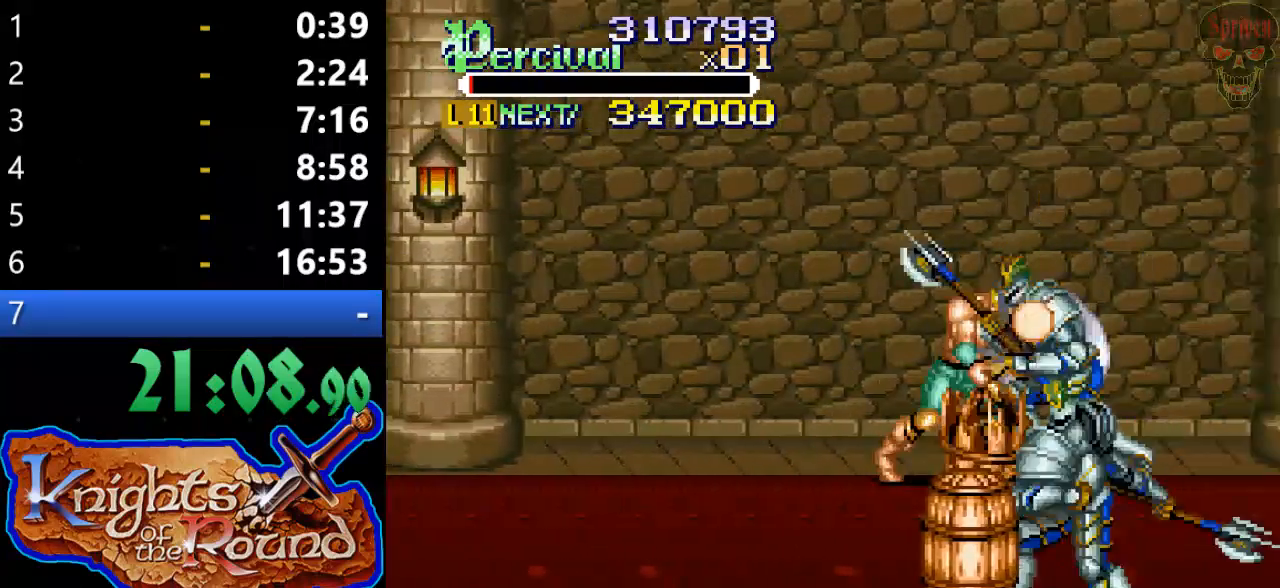
{"buttons": [], "events": [[167, "DPAD_RIGHT", "up"], [167, "X", "up"]]}
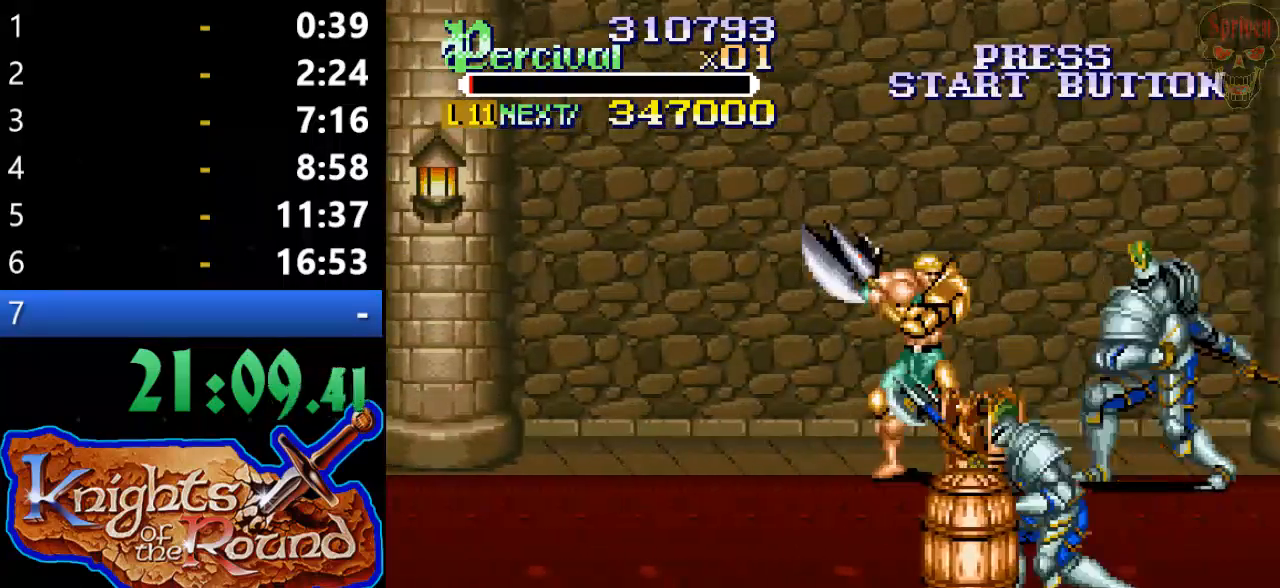
{"buttons": [], "events": [[67, "DPAD_RIGHT", "down"], [67, "X", "down"], [300, "DPAD_RIGHT", "up"], [333, "X", "up"]]}
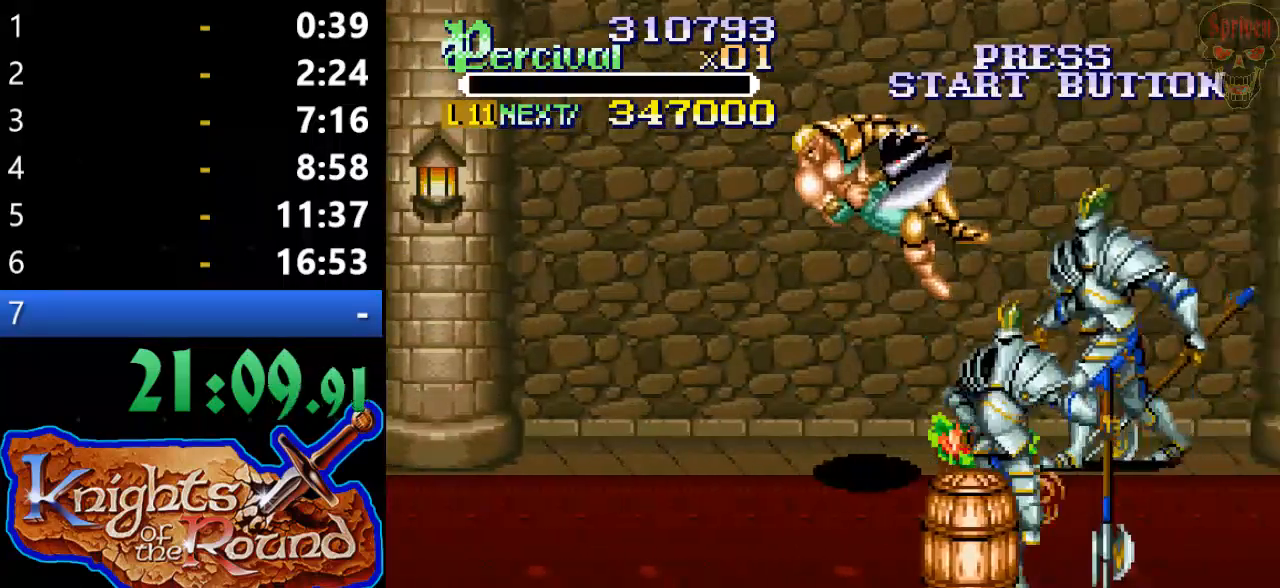
{"buttons": [], "events": []}
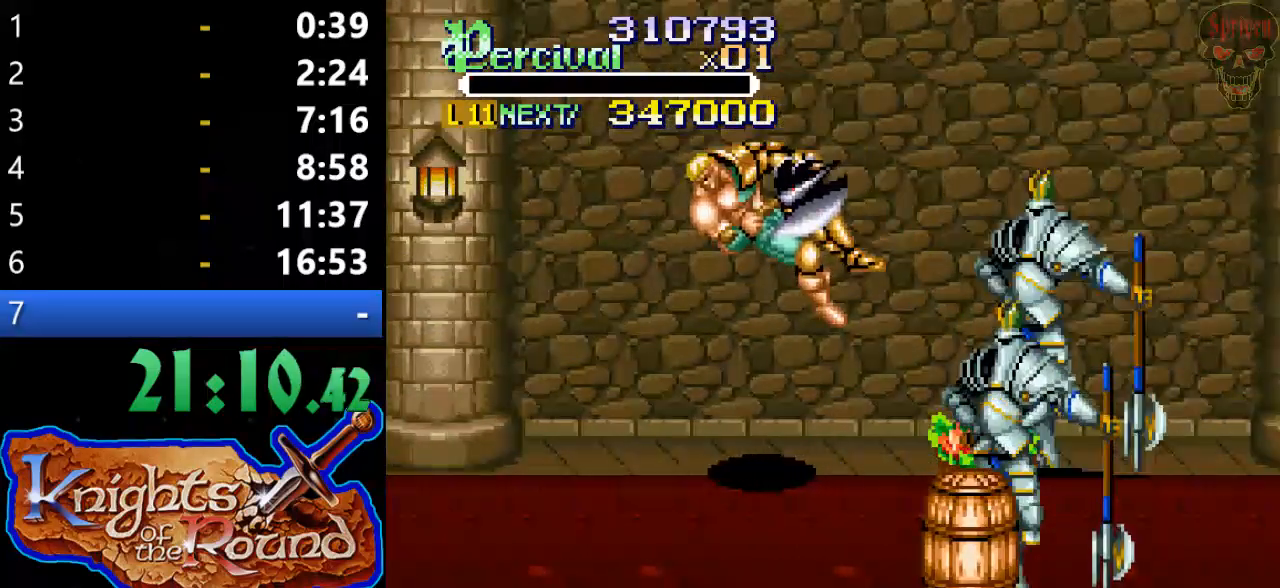
{"buttons": [], "events": []}
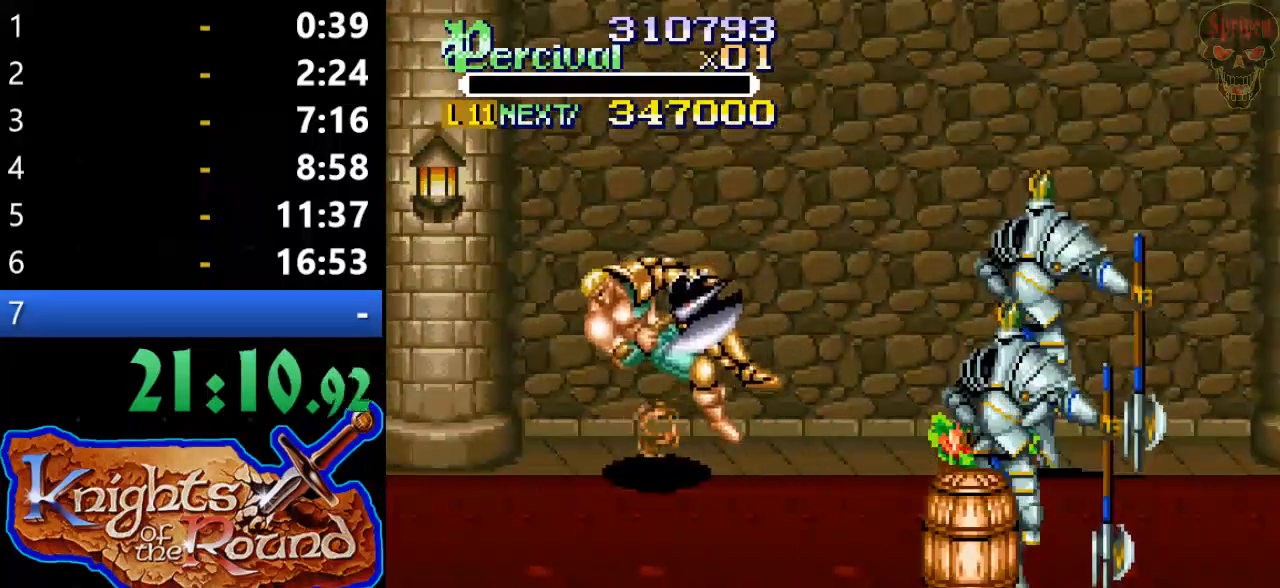
{"buttons": [], "events": []}
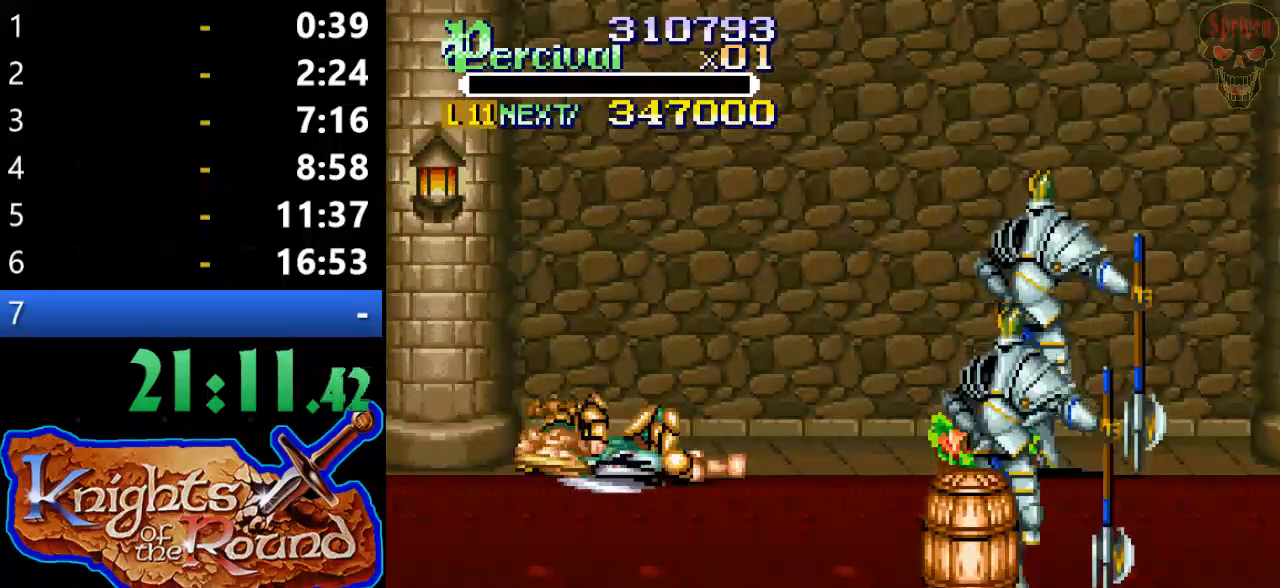
{"buttons": [], "events": []}